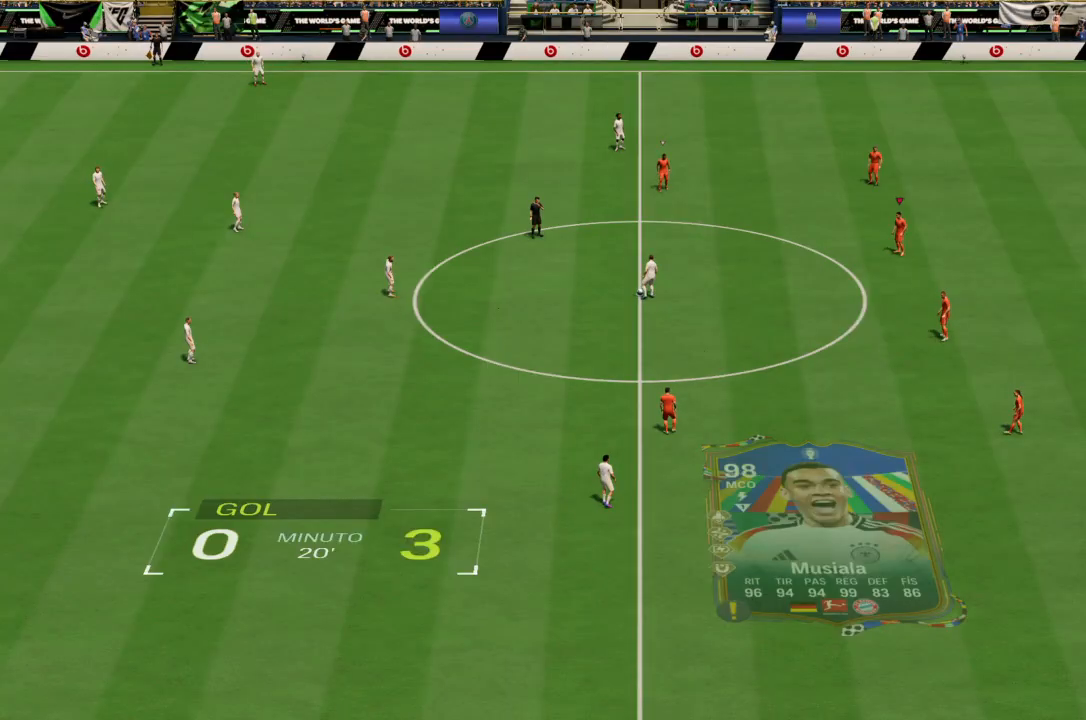
Gameplay with a controller (PlayStation layout); each line is a JSON object with the inputs held at the frame after it. "events" lists button and stick changes between this image and that frame as [ms after this image, input, new state], when the widget could be followed in between. Not read: L3 R3.
{"buttons": [], "left_stick": "center", "right_stick": "center", "events": [[267, "L2", "down"], [367, "L2", "up"]]}
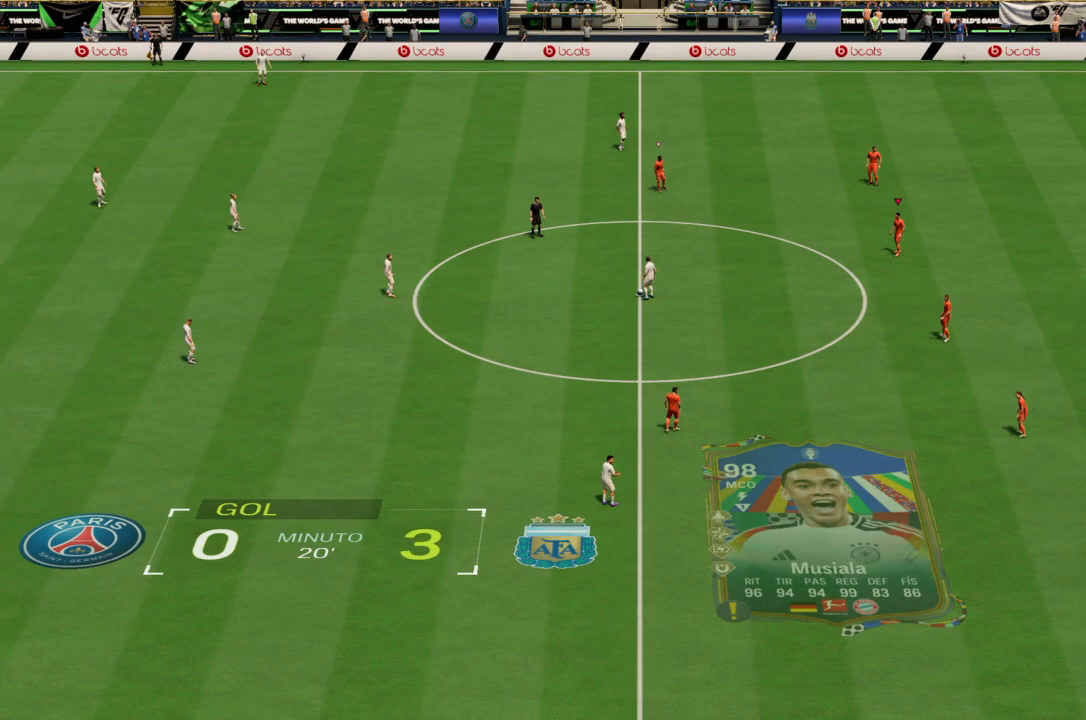
{"buttons": [], "left_stick": "down-left", "right_stick": "center", "events": [[367, "left_stick", "down-left"]]}
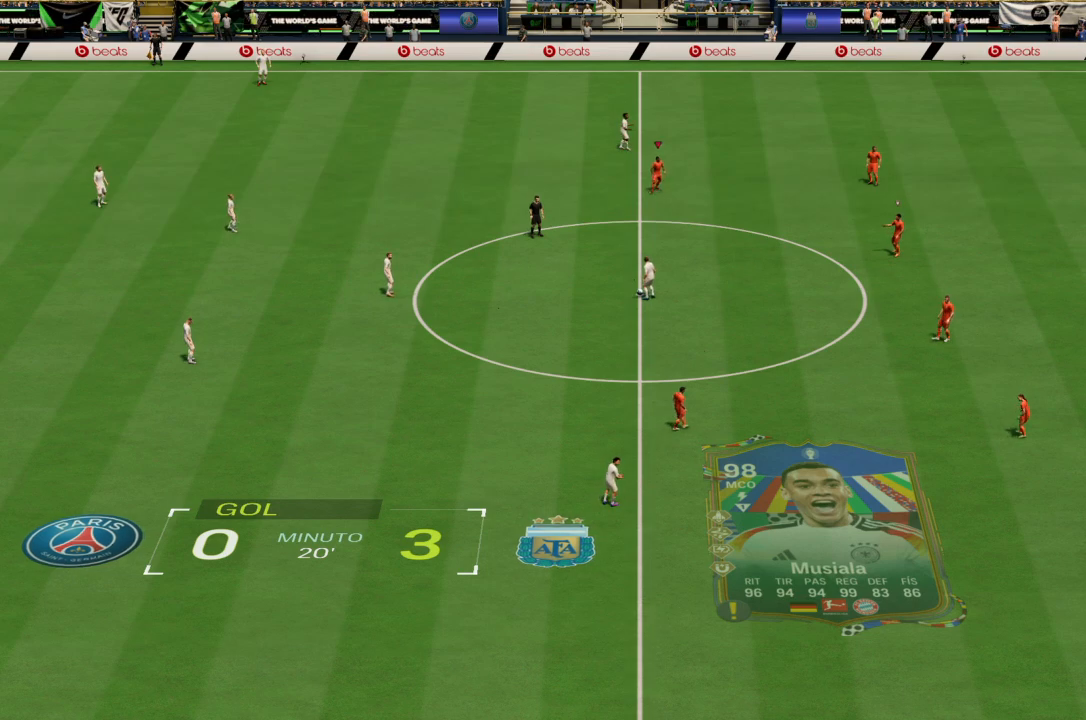
{"buttons": [], "left_stick": "down-left", "right_stick": "center", "events": []}
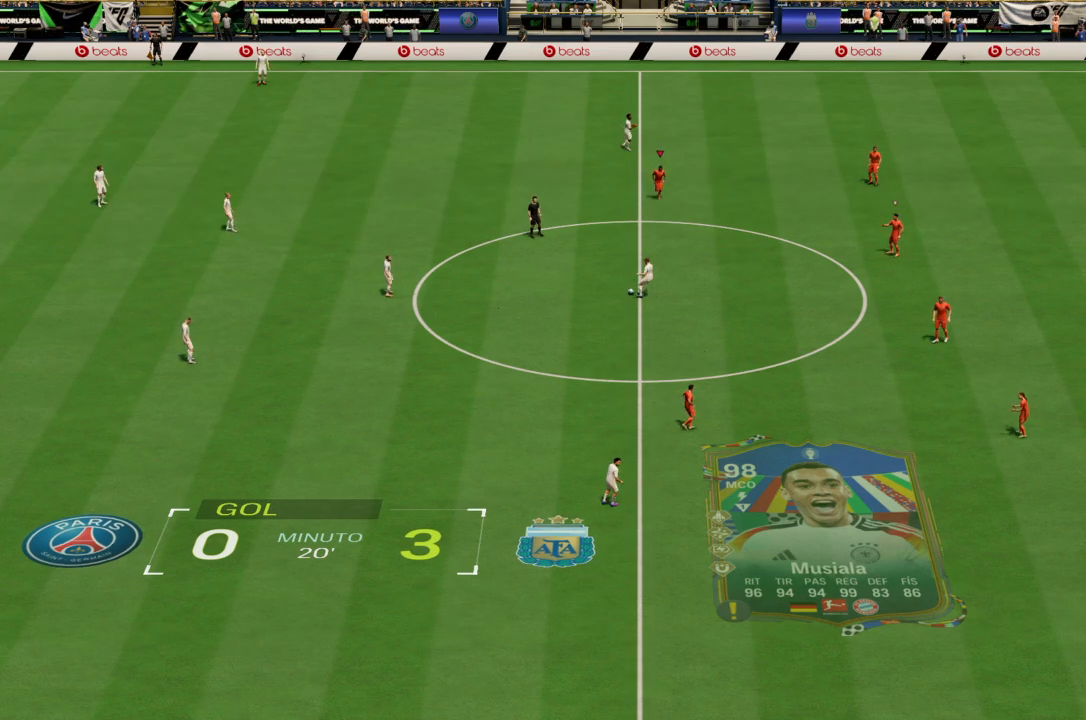
{"buttons": ["R2"], "left_stick": "down-left", "right_stick": "center", "events": [[233, "R2", "down"]]}
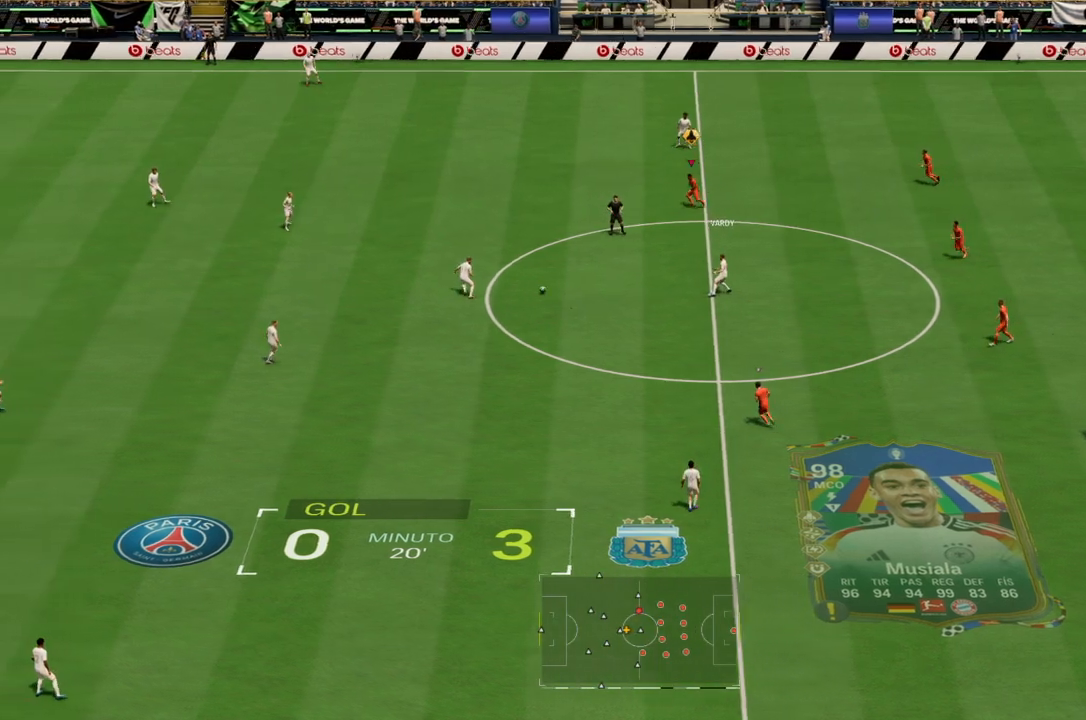
{"buttons": ["R2"], "left_stick": "down-left", "right_stick": "center", "events": []}
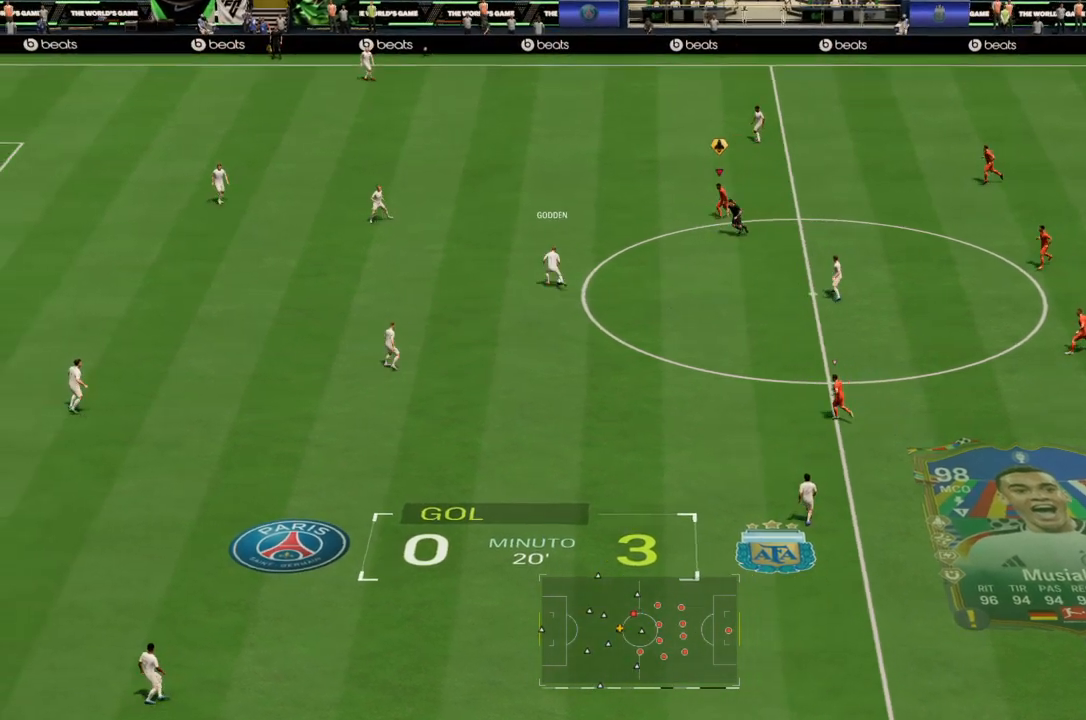
{"buttons": ["R2"], "left_stick": "left", "right_stick": "center", "events": [[166, "left_stick", "left"]]}
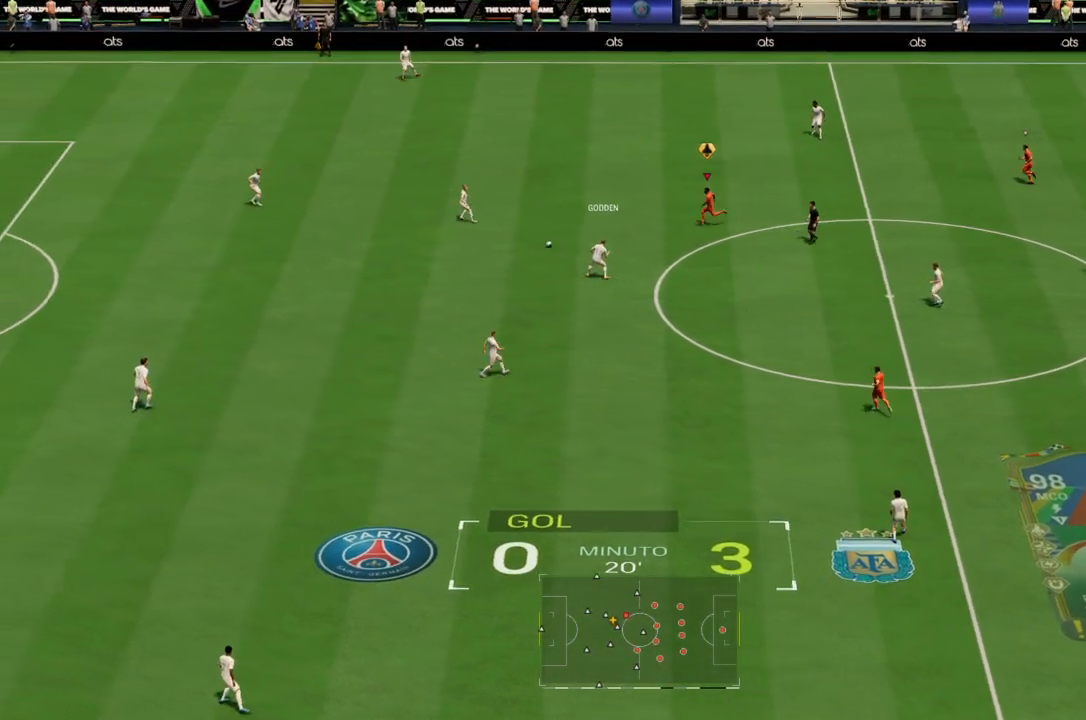
{"buttons": ["L2"], "left_stick": "down", "right_stick": "center", "events": [[334, "R2", "up"], [367, "left_stick", "center"], [467, "L2", "down"], [501, "left_stick", "down"]]}
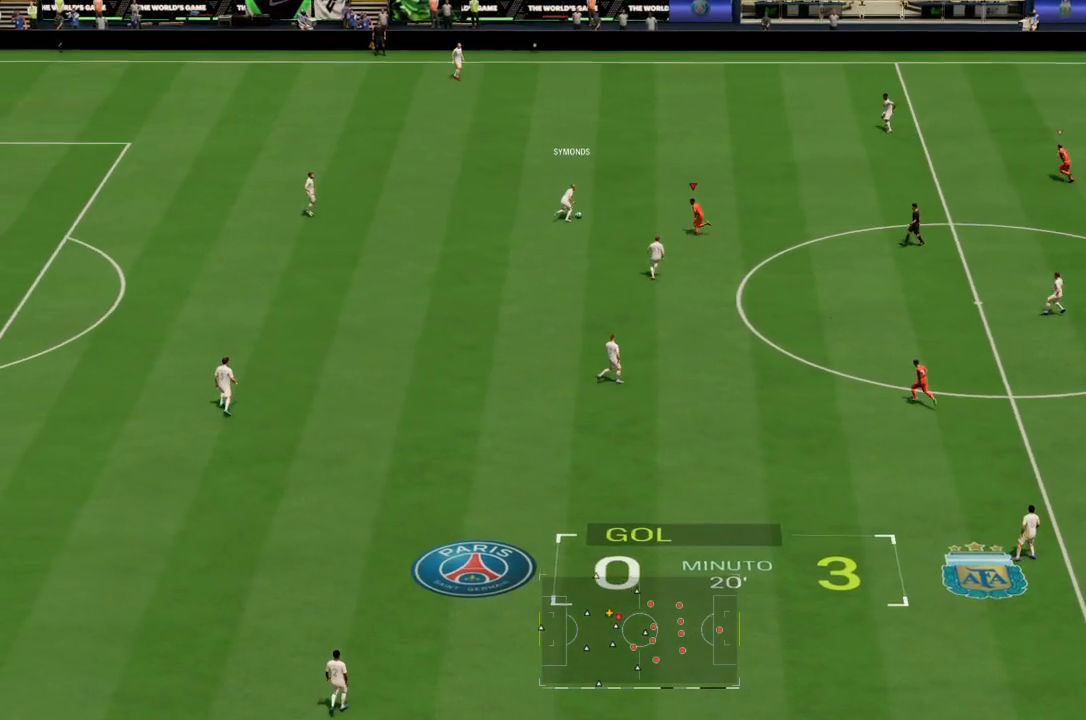
{"buttons": ["L2", "R2"], "left_stick": "up-right", "right_stick": "center", "events": [[166, "left_stick", "center"], [300, "left_stick", "up-right"], [467, "R2", "down"]]}
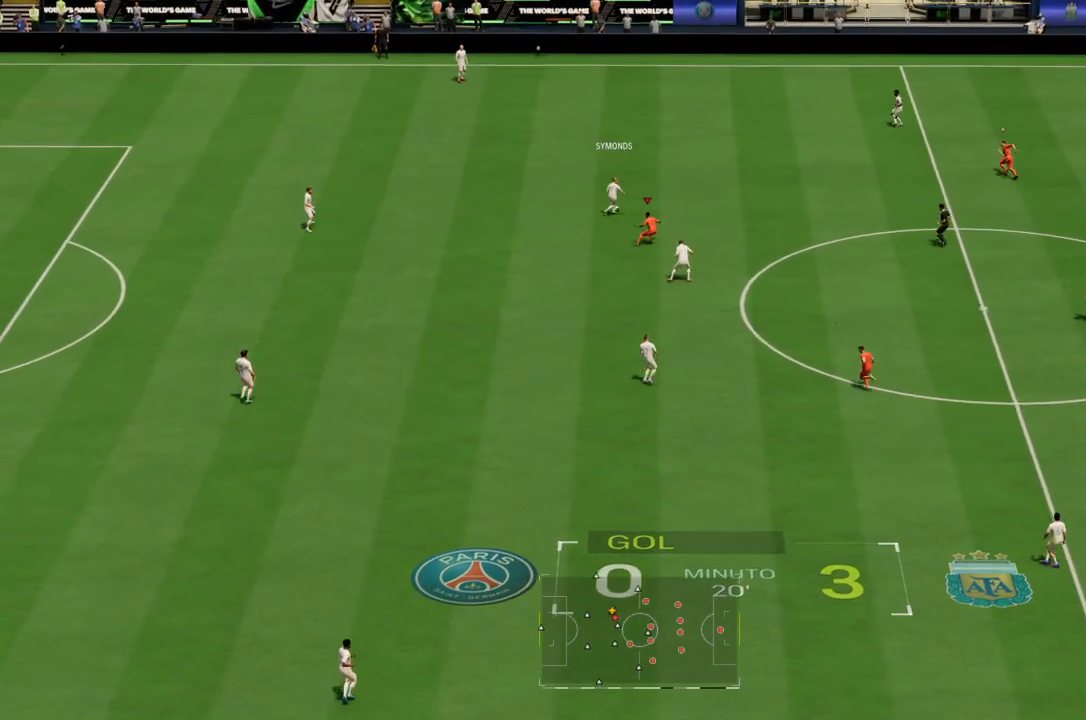
{"buttons": ["R2"], "left_stick": "up-right", "right_stick": "center", "events": [[100, "L2", "up"]]}
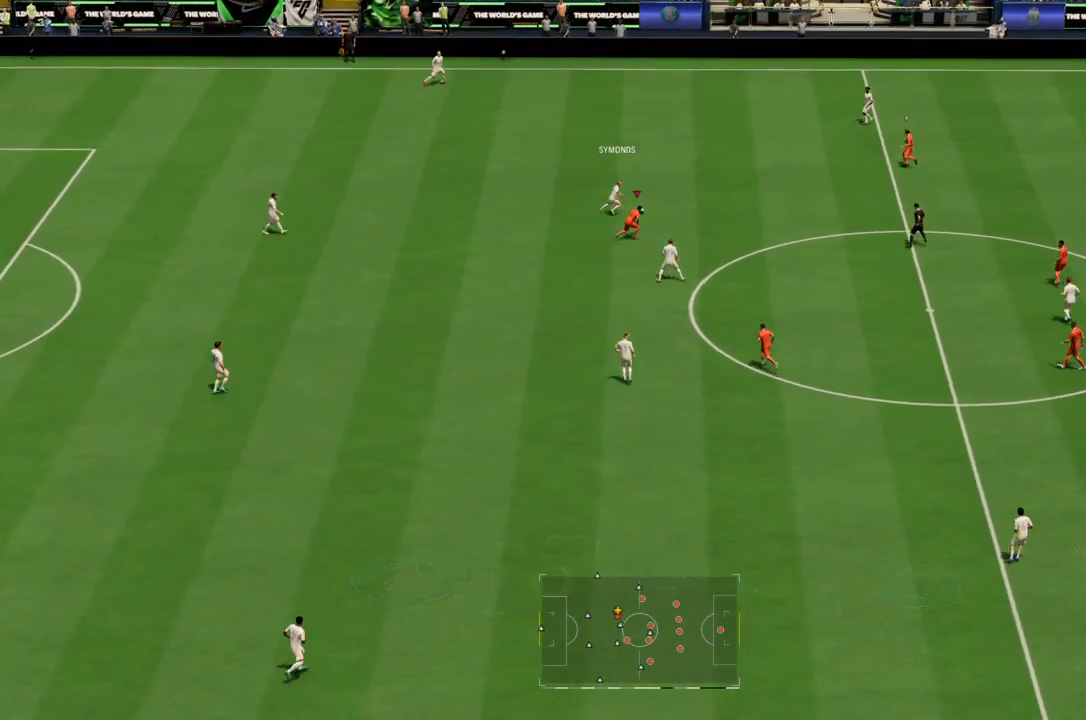
{"buttons": ["CROSS", "R2"], "left_stick": "up-right", "right_stick": "center", "events": [[100, "CROSS", "down"]]}
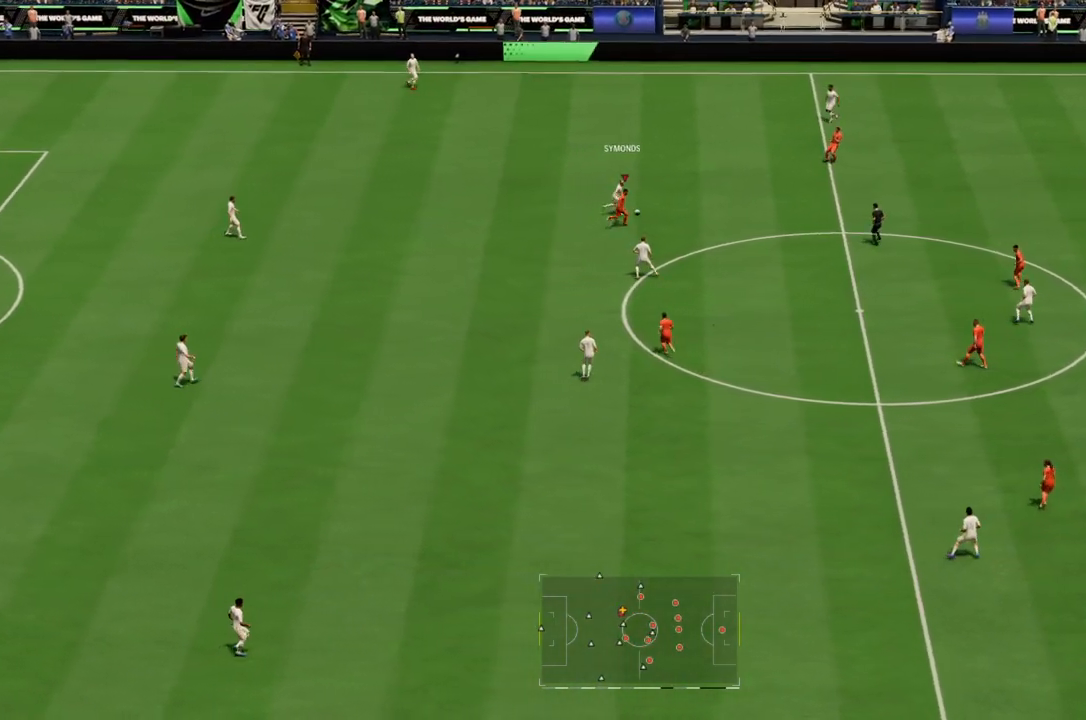
{"buttons": ["R2"], "left_stick": "up-right", "right_stick": "center", "events": [[67, "CIRCLE", "down"], [100, "CROSS", "up"], [200, "CIRCLE", "up"]]}
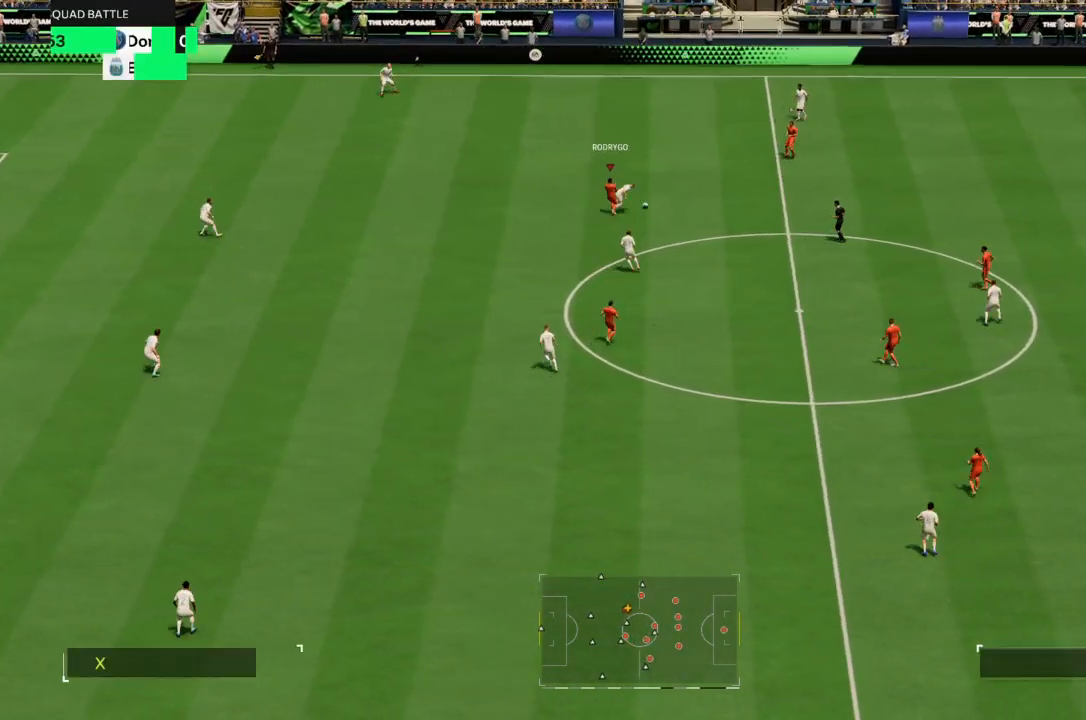
{"buttons": [], "left_stick": "down-left", "right_stick": "center", "events": [[200, "left_stick", "up-left"], [300, "left_stick", "down-left"], [467, "R2", "up"]]}
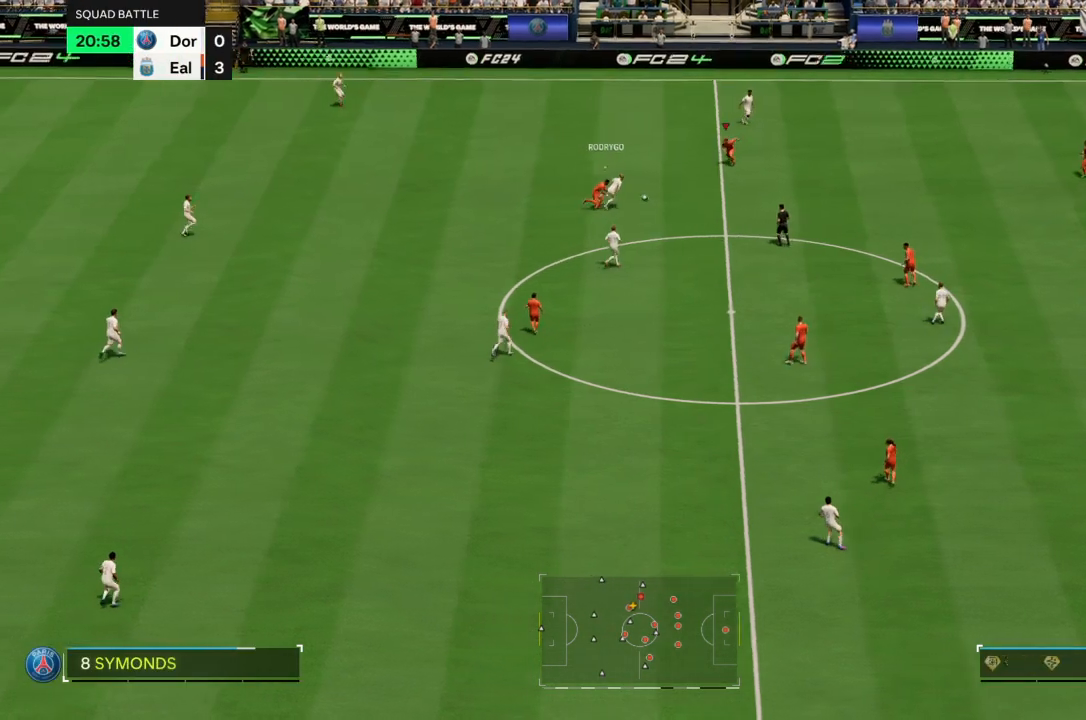
{"buttons": ["R2"], "left_stick": "down-left", "right_stick": "center", "events": [[234, "R2", "down"]]}
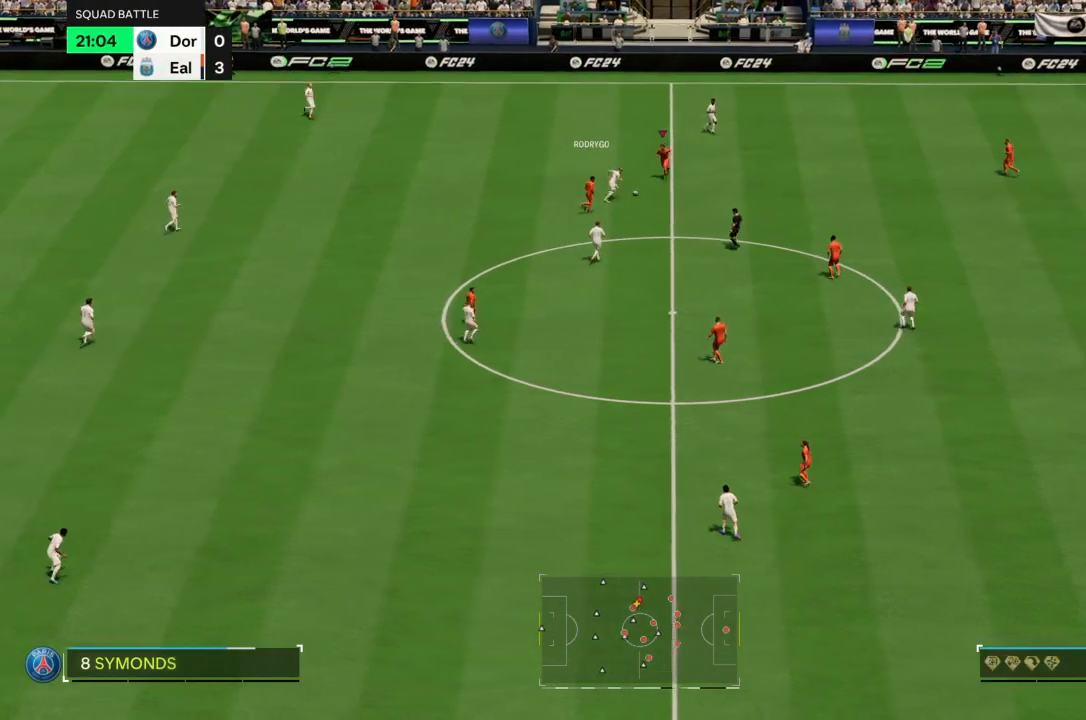
{"buttons": [], "left_stick": "down-left", "right_stick": "center", "events": [[66, "R2", "up"], [66, "SQUARE", "down"], [133, "SQUARE", "up"]]}
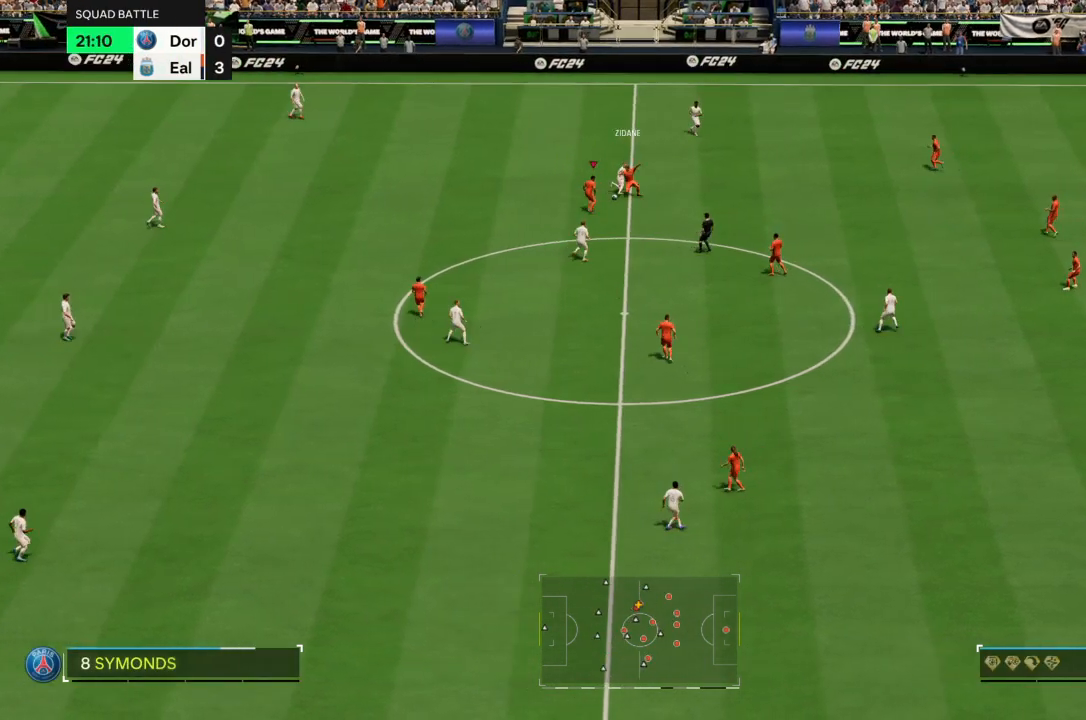
{"buttons": [], "left_stick": "down-left", "right_stick": "center", "events": []}
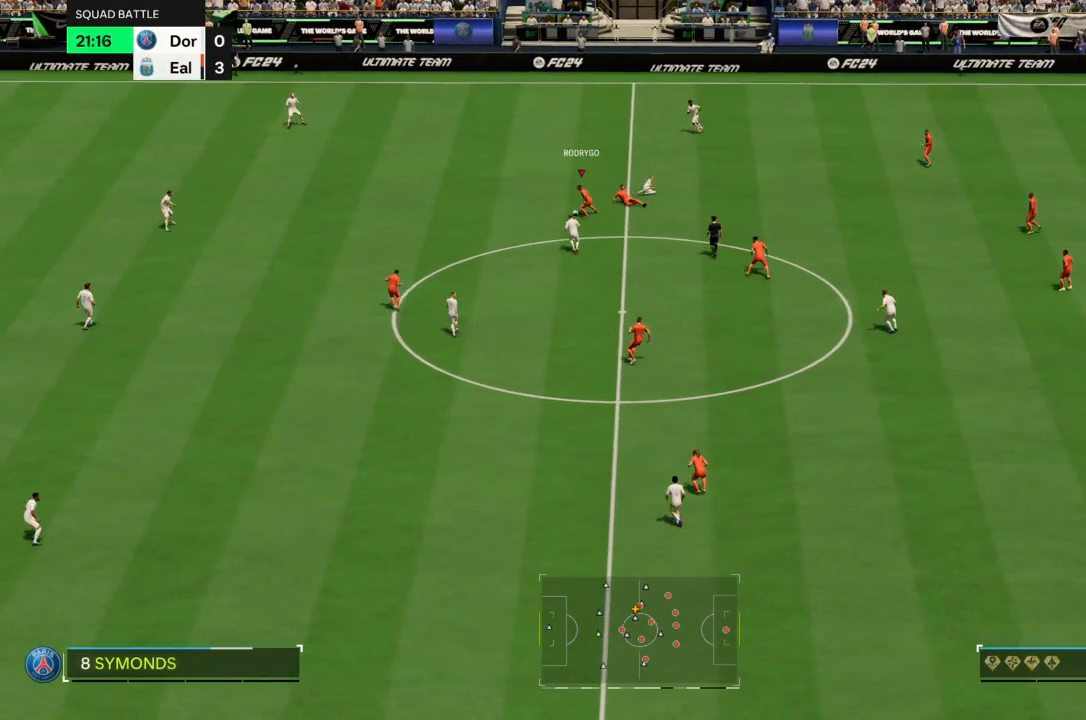
{"buttons": ["R2"], "left_stick": "left", "right_stick": "center", "events": [[200, "R2", "down"], [267, "left_stick", "left"]]}
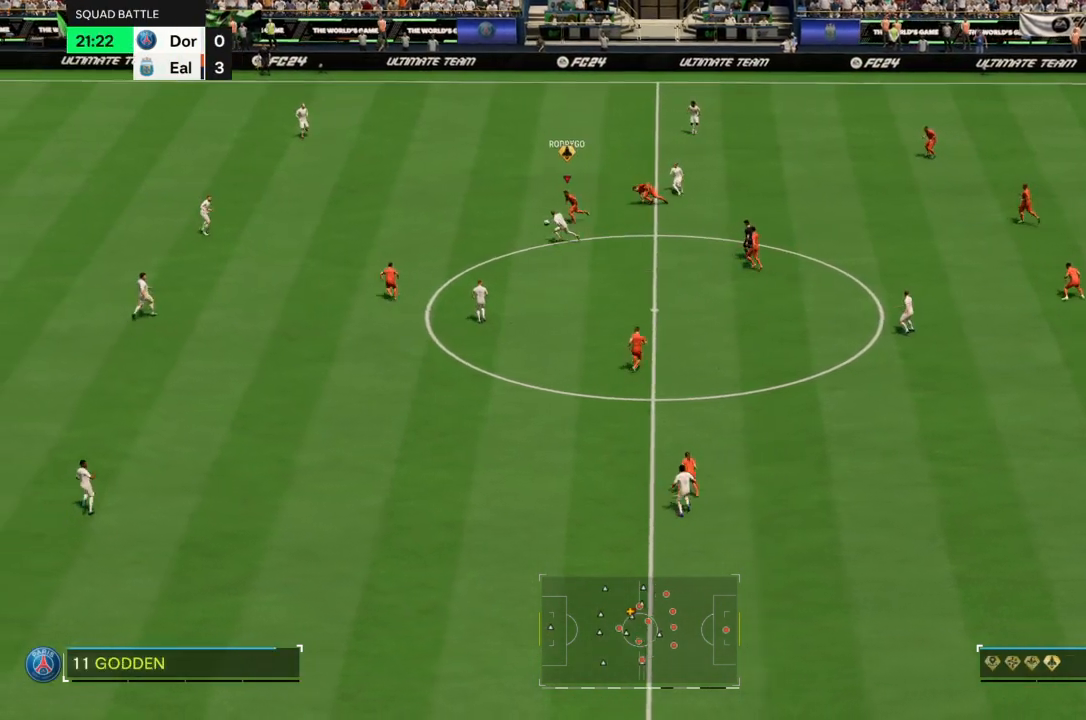
{"buttons": [], "left_stick": "up-right", "right_stick": "center", "events": [[401, "R2", "up"], [401, "left_stick", "up-right"]]}
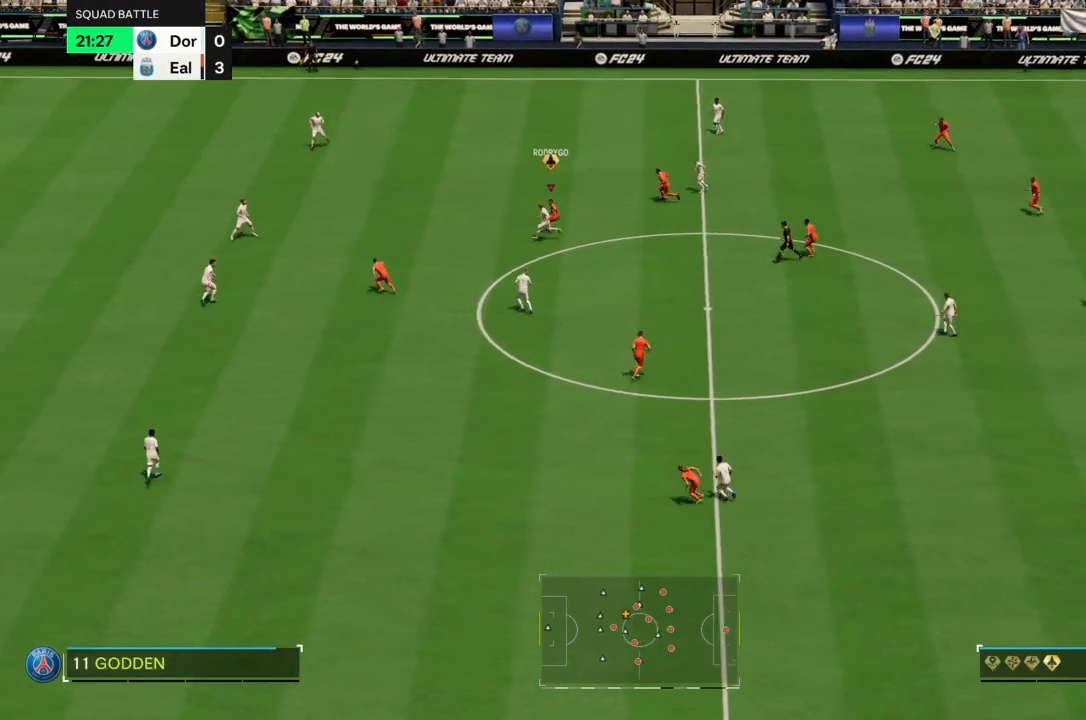
{"buttons": [], "left_stick": "right", "right_stick": "center", "events": [[433, "left_stick", "right"]]}
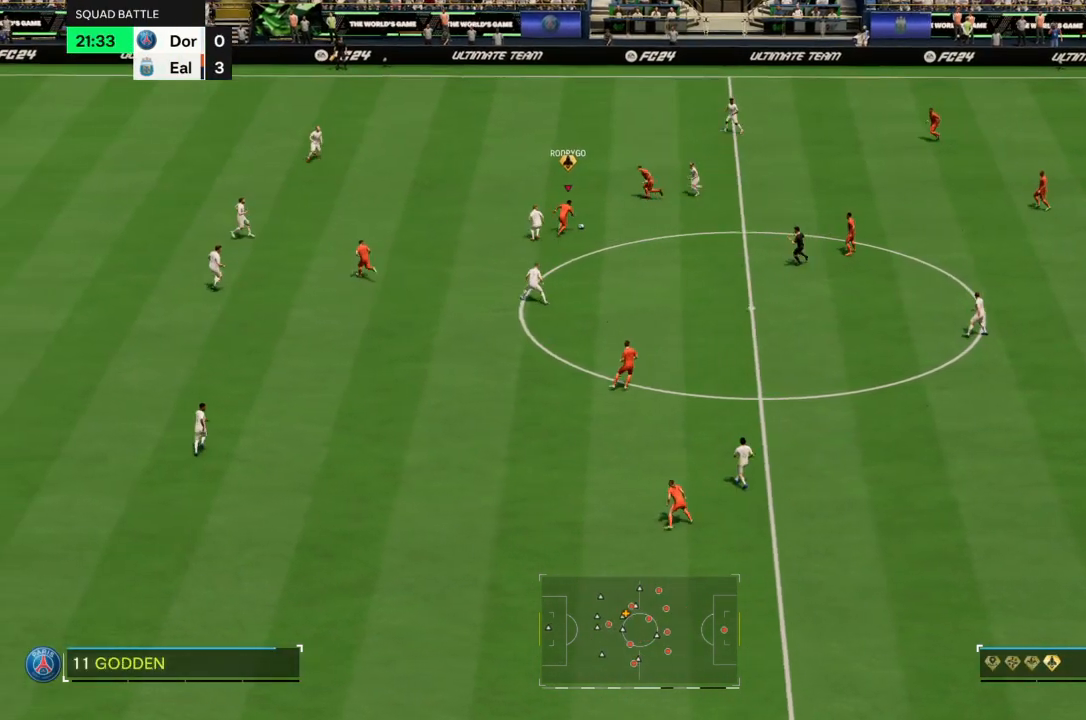
{"buttons": ["CROSS", "L2"], "left_stick": "up-left", "right_stick": "center", "events": [[67, "left_stick", "down-right"], [234, "left_stick", "down"], [401, "left_stick", "center"], [434, "L2", "down"], [467, "CROSS", "down"], [467, "left_stick", "up-left"]]}
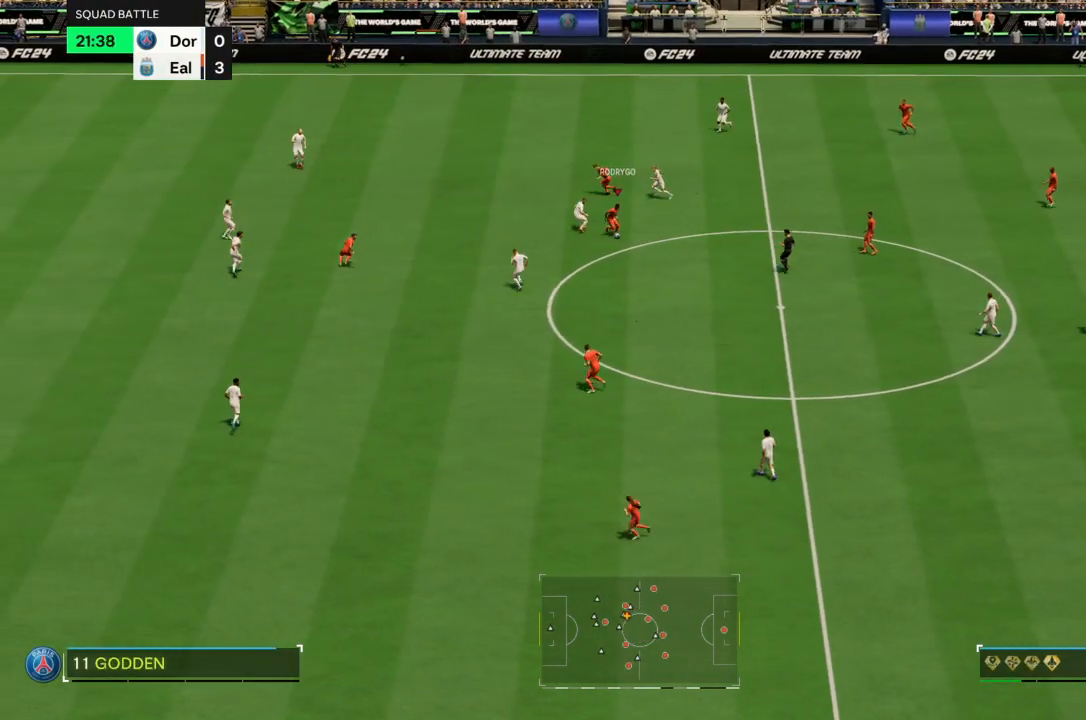
{"buttons": [], "left_stick": "up-left", "right_stick": "center", "events": [[33, "CROSS", "up"], [133, "L2", "up"]]}
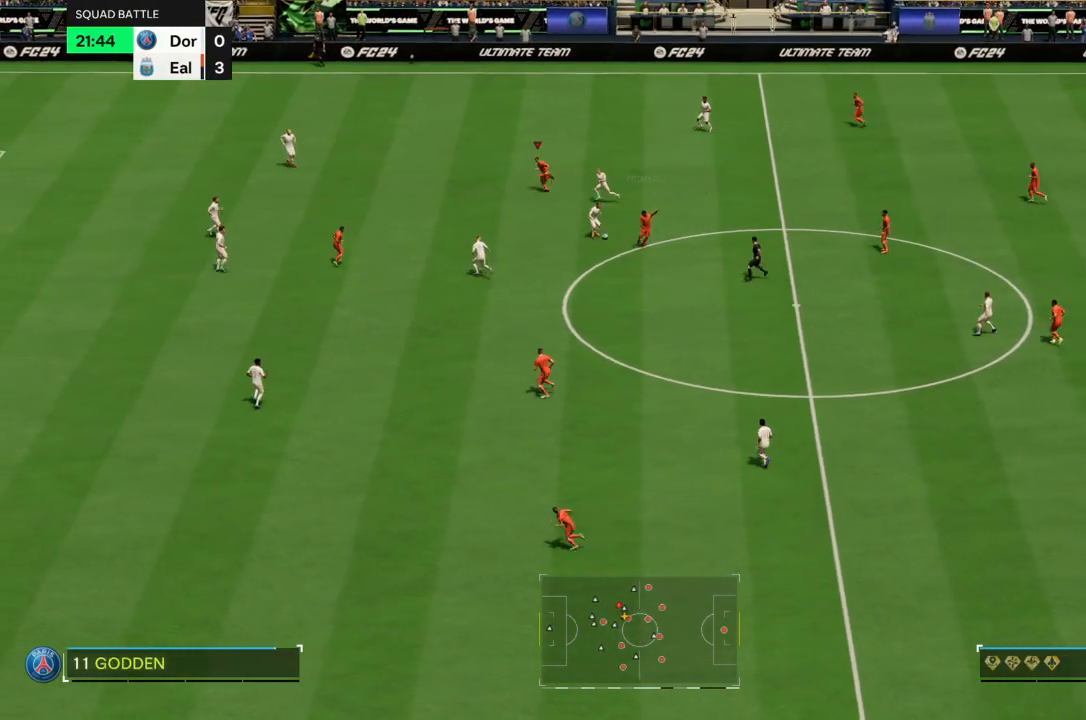
{"buttons": [], "left_stick": "down-left", "right_stick": "center", "events": [[300, "left_stick", "left"], [467, "left_stick", "down-left"]]}
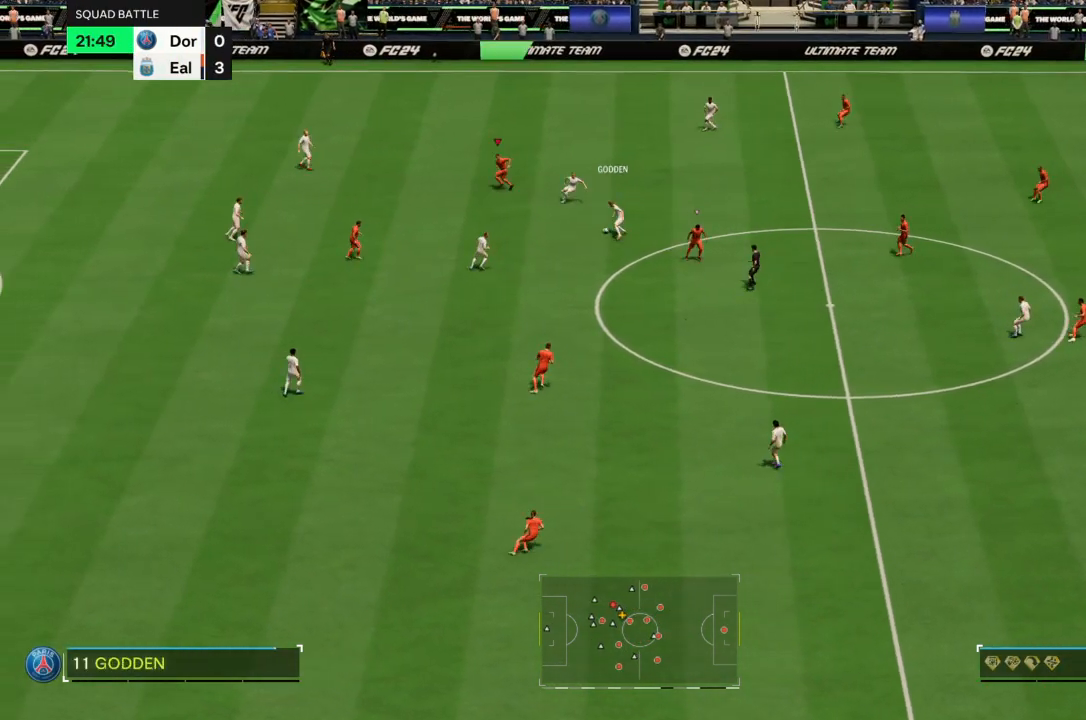
{"buttons": ["R2"], "left_stick": "up", "right_stick": "center", "events": [[200, "R2", "down"], [200, "left_stick", "up"]]}
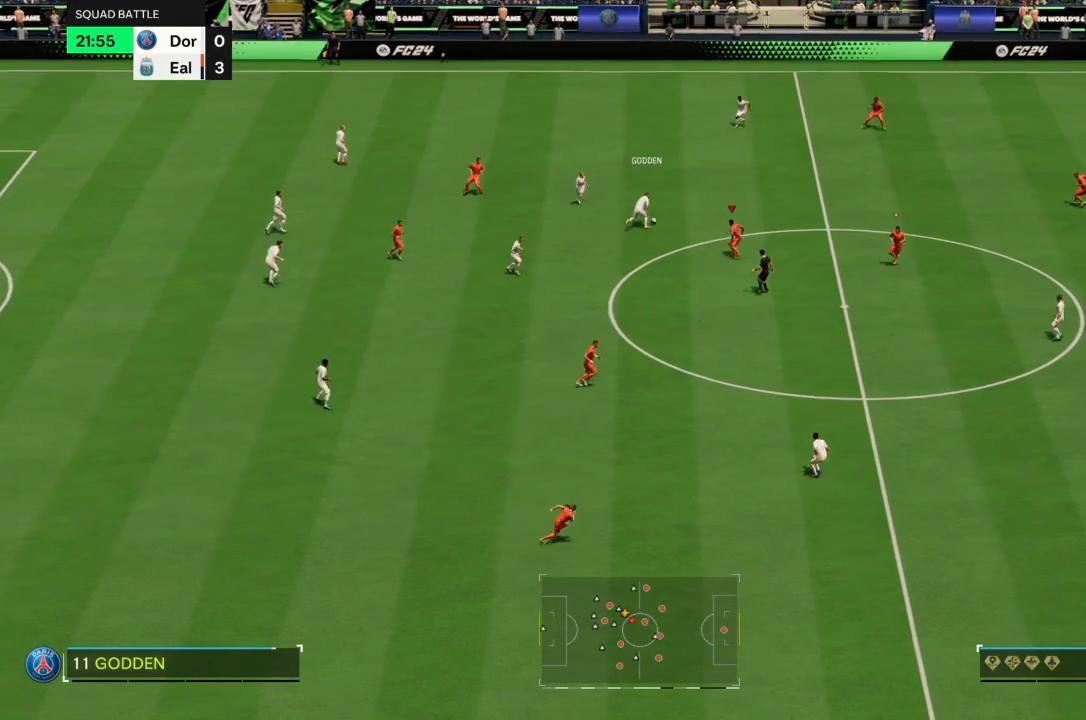
{"buttons": ["CROSS", "R2"], "left_stick": "up", "right_stick": "center", "events": [[134, "CROSS", "down"]]}
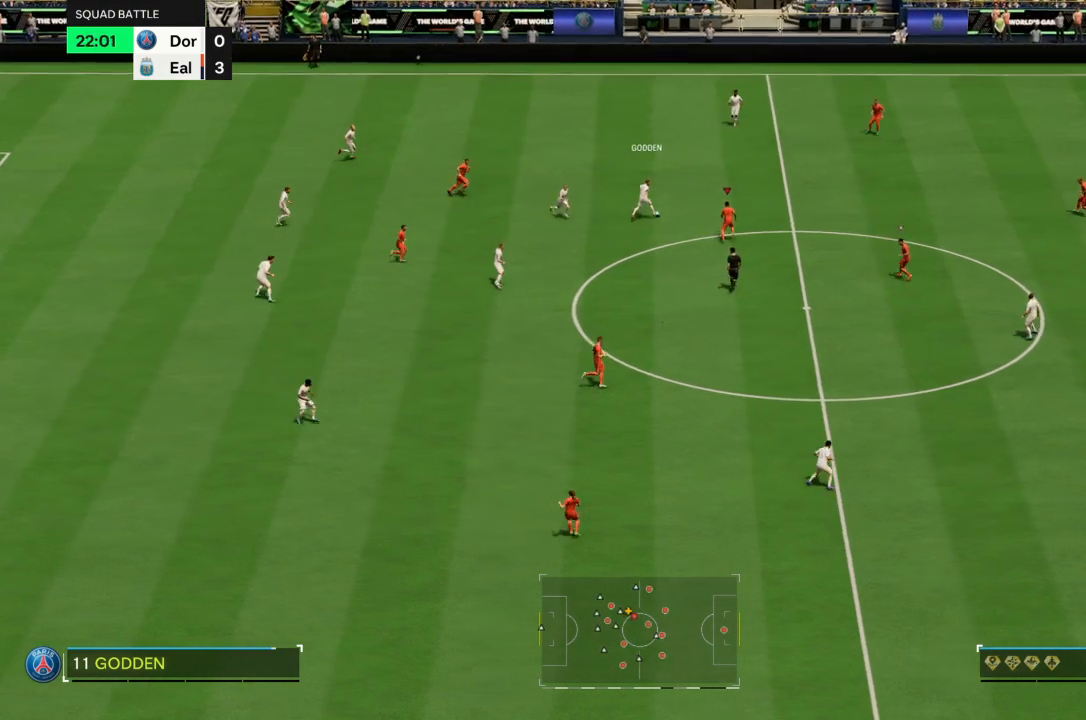
{"buttons": ["CROSS", "R2"], "left_stick": "up-left", "right_stick": "center", "events": [[200, "left_stick", "up-left"]]}
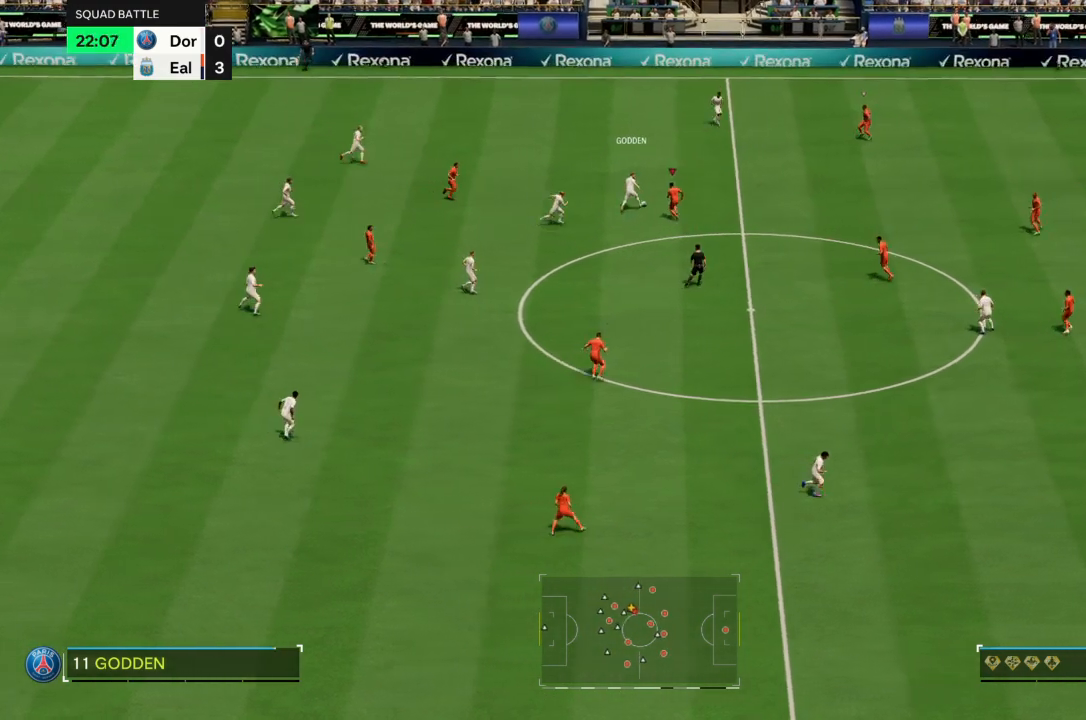
{"buttons": ["R2"], "left_stick": "up-left", "right_stick": "center", "events": [[67, "CIRCLE", "down"], [100, "CROSS", "up"], [167, "CIRCLE", "up"]]}
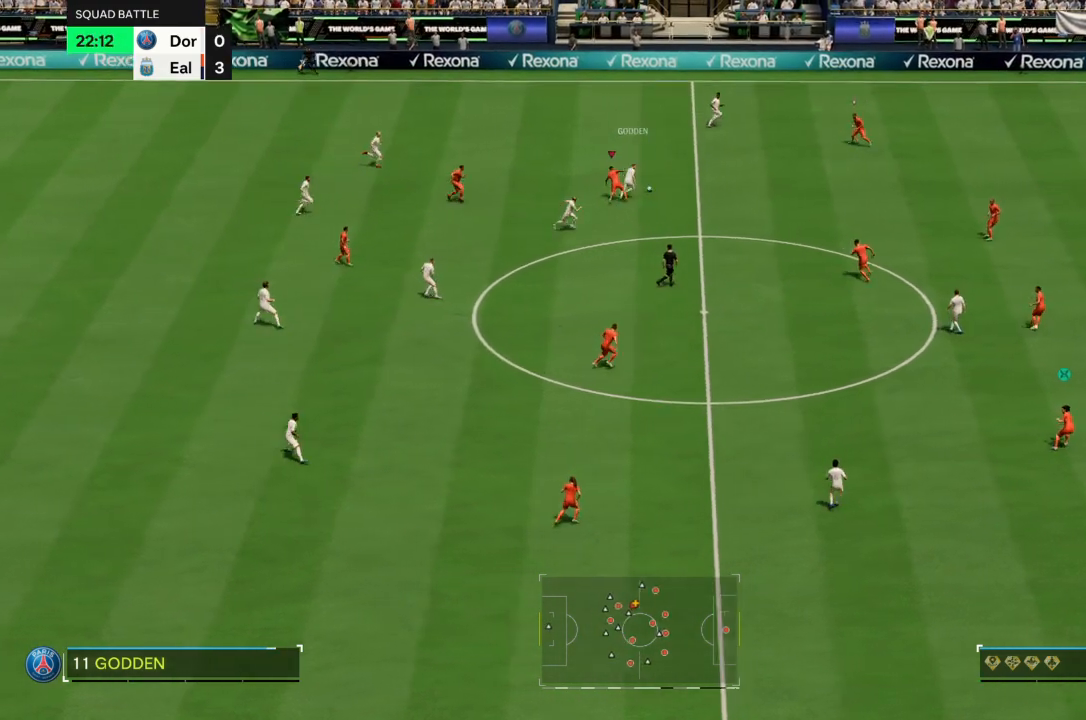
{"buttons": [], "left_stick": "down", "right_stick": "center", "events": [[200, "left_stick", "up-right"], [267, "left_stick", "down-right"], [367, "left_stick", "down"], [400, "R2", "up"]]}
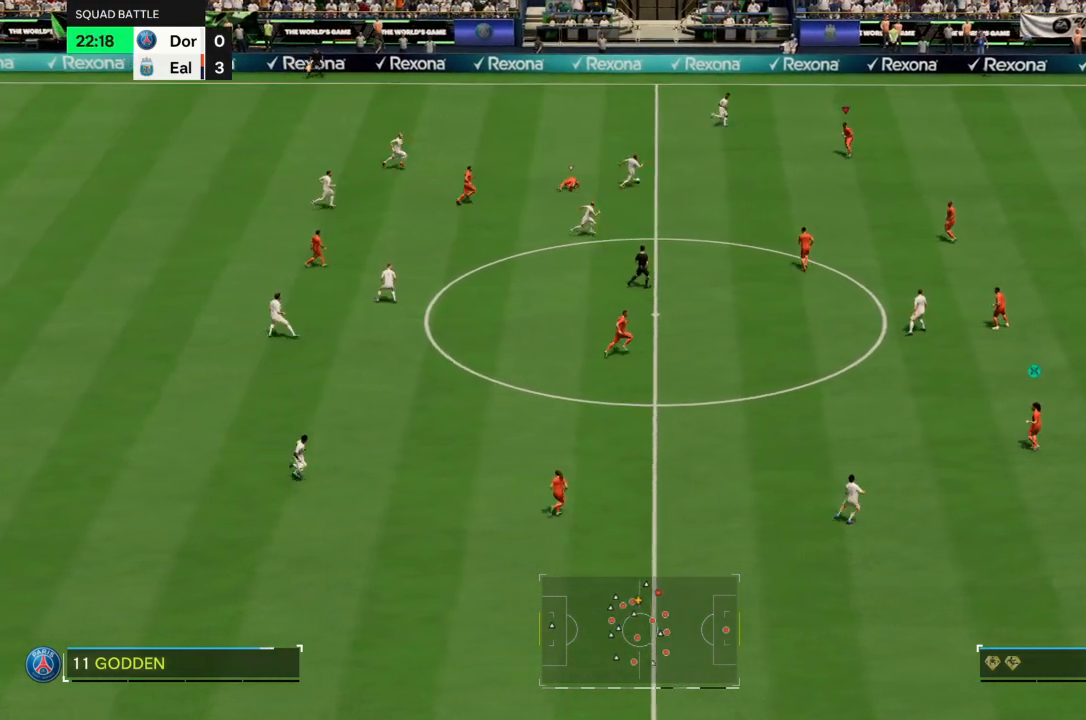
{"buttons": ["L2"], "left_stick": "down", "right_stick": "center", "events": [[67, "R2", "down"], [401, "R2", "up"], [434, "L2", "down"]]}
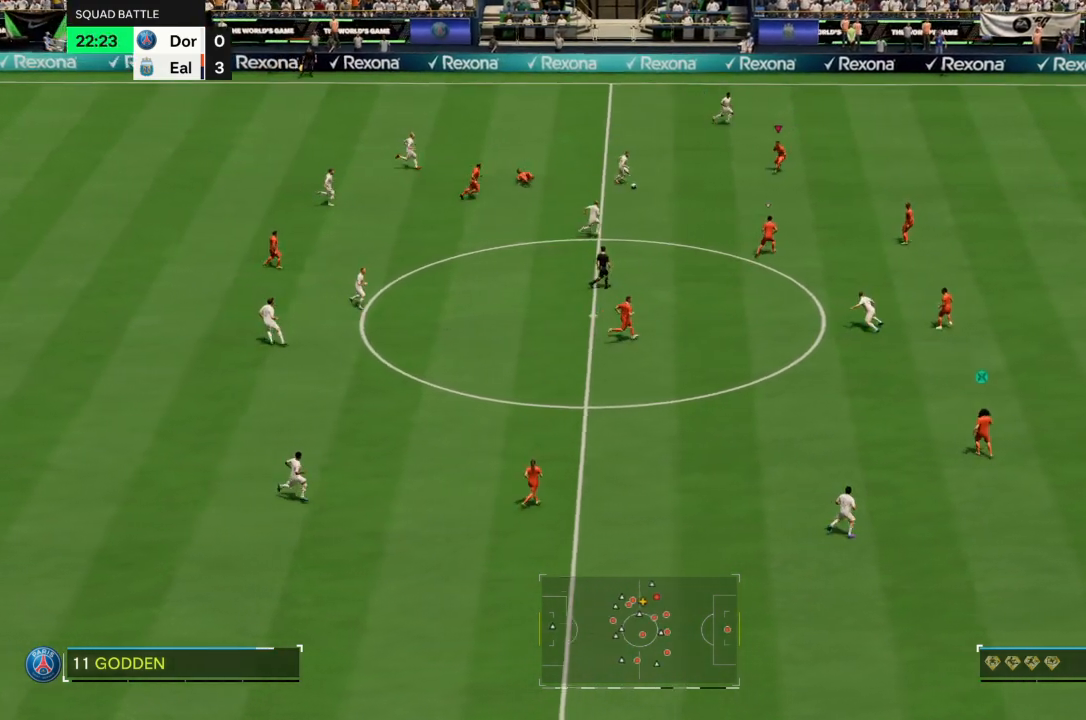
{"buttons": ["CROSS", "R2"], "left_stick": "down-left", "right_stick": "center", "events": [[166, "left_stick", "down-left"], [200, "R2", "down"], [367, "L2", "up"], [400, "CROSS", "down"]]}
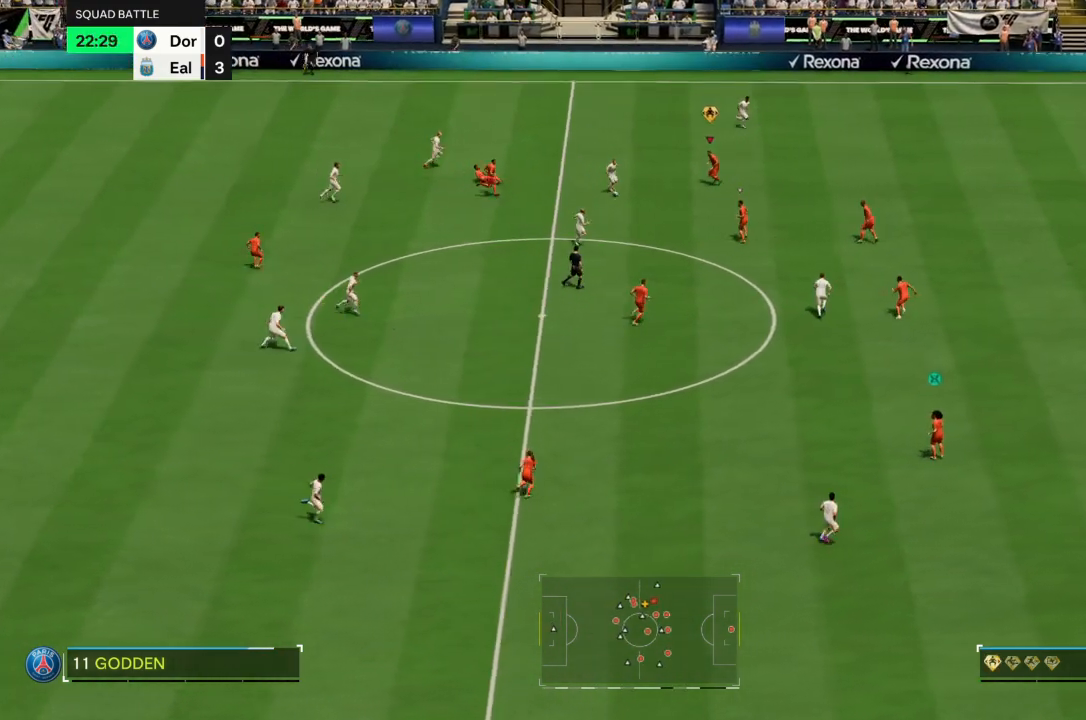
{"buttons": ["R2"], "left_stick": "down-left", "right_stick": "center", "events": [[434, "CROSS", "up"]]}